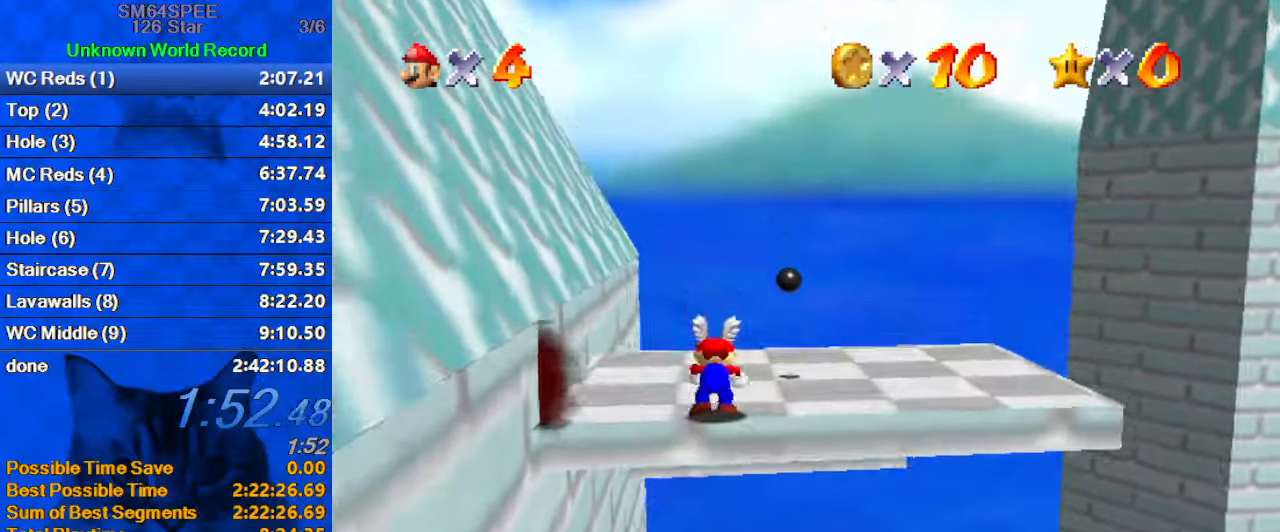
Gameplay with keyboard; each line is a JSON object with the keys held at the frame after it. "events" lists presses ("down") and releases ("up") of "a", "c", "ctrl", "d", "down", "left", "return", "right", "s", "shift", "up", "w", "x" and "y" between this image and that frame as [ms after this image, input, new state], when the widget could be followed in between. No other keys are recorded. Mouse input is not recorded.
{"keys": ["ctrl", "right", "up"], "events": [[33, "d", "down"], [166, "d", "up"], [300, "left", "down"], [400, "ctrl", "down"], [400, "left", "up"], [400, "right", "down"], [500, "shift", "up"]]}
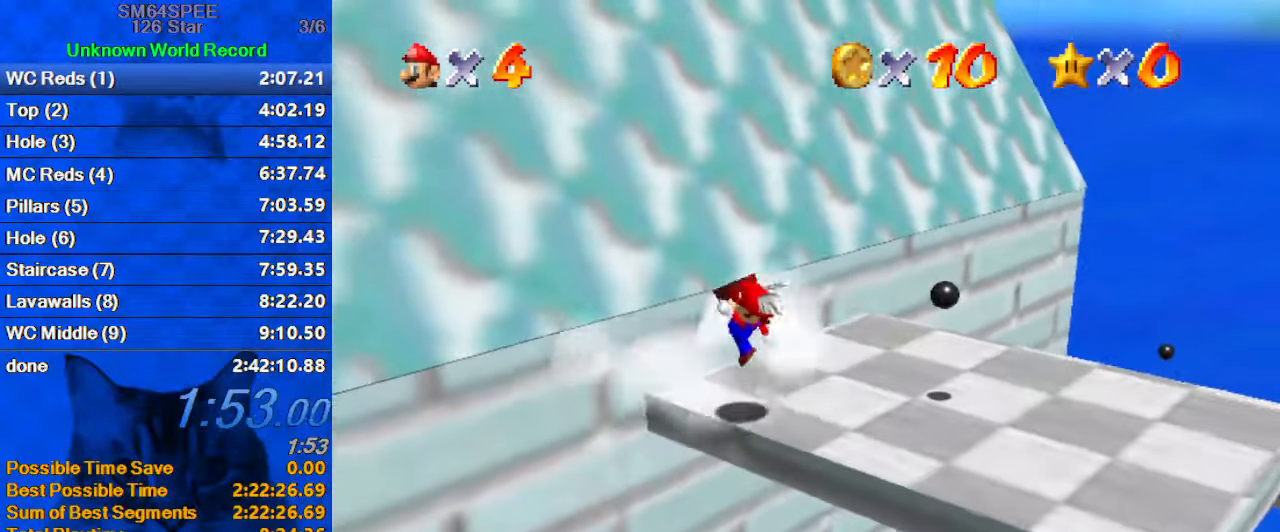
{"keys": ["d", "shift", "up"], "events": [[33, "ctrl", "up"], [133, "right", "up"], [333, "shift", "down"], [400, "d", "down"]]}
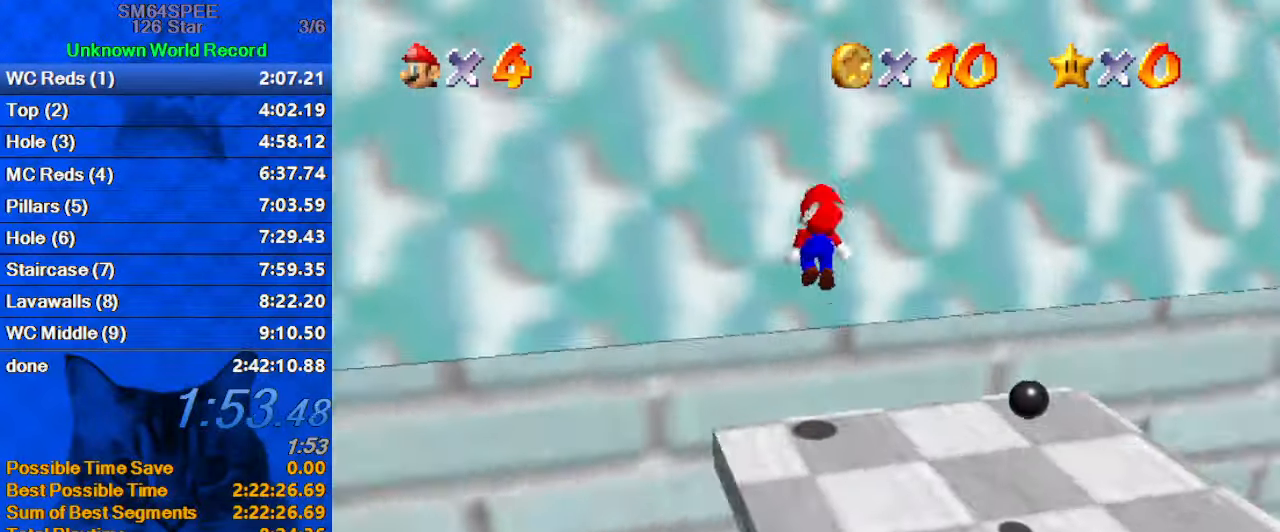
{"keys": ["right", "shift", "up"], "events": [[66, "right", "down"], [133, "d", "up"], [300, "shift", "up"], [366, "shift", "down"]]}
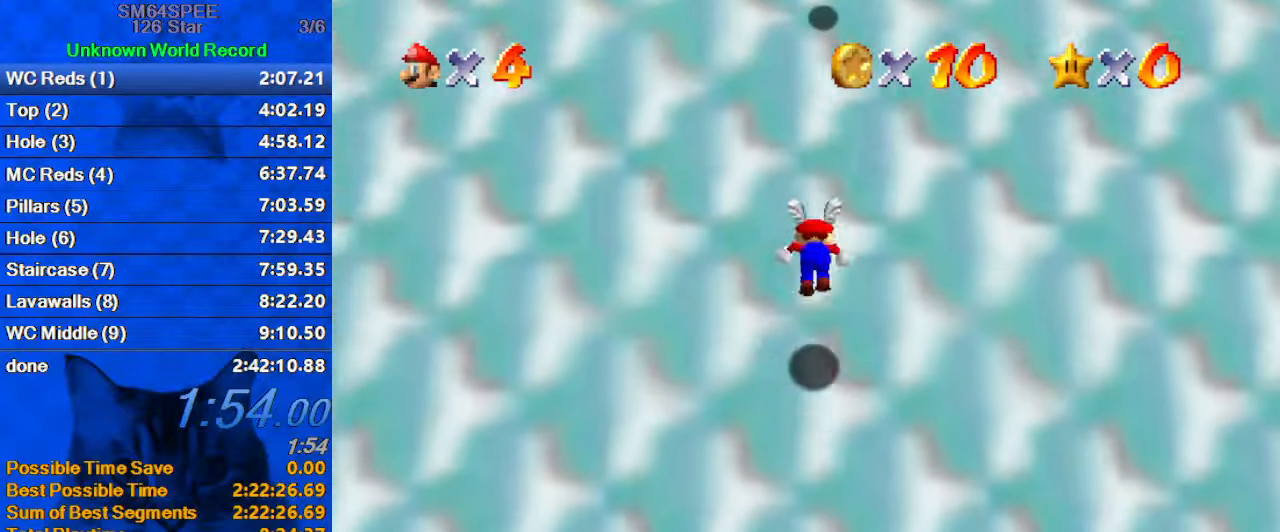
{"keys": ["shift", "up"], "events": [[166, "right", "up"]]}
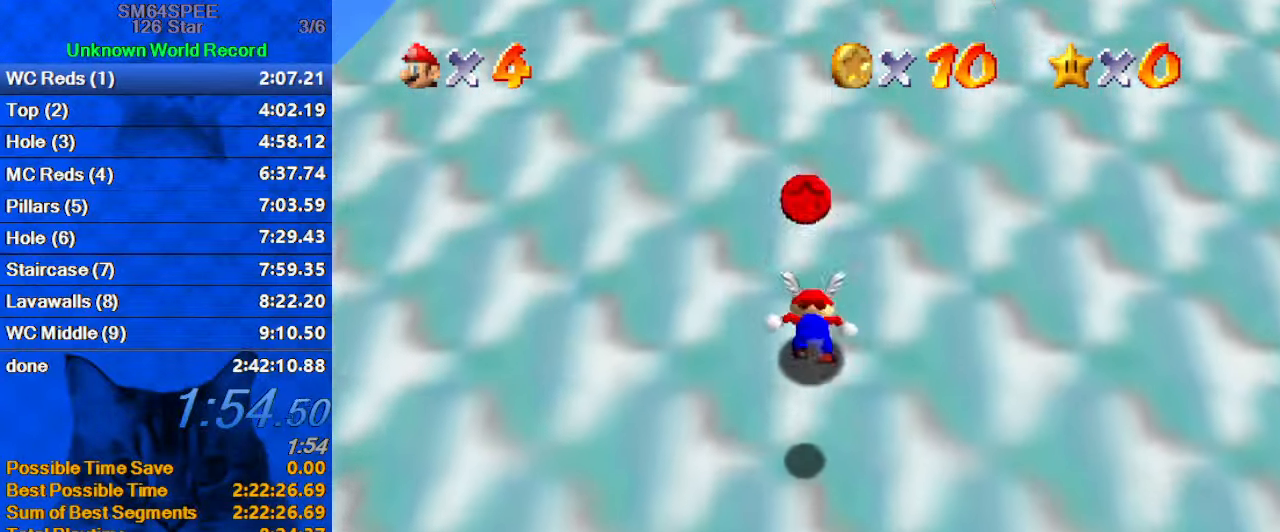
{"keys": ["shift", "up"], "events": [[200, "shift", "up"], [366, "shift", "down"]]}
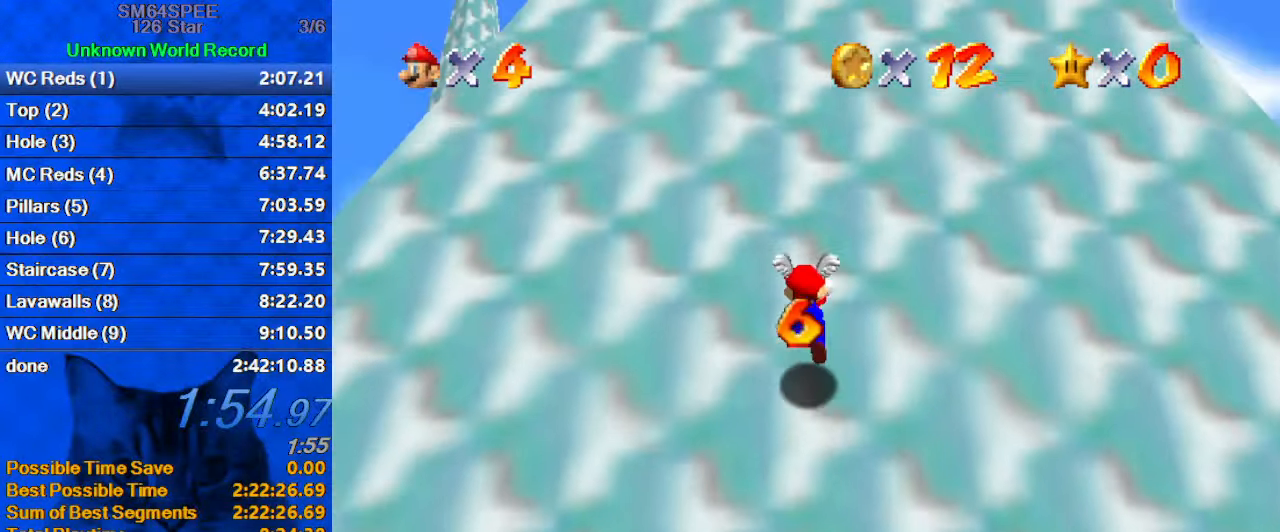
{"keys": [], "events": [[33, "shift", "up"], [133, "up", "up"], [166, "up", "down"], [333, "up", "up"]]}
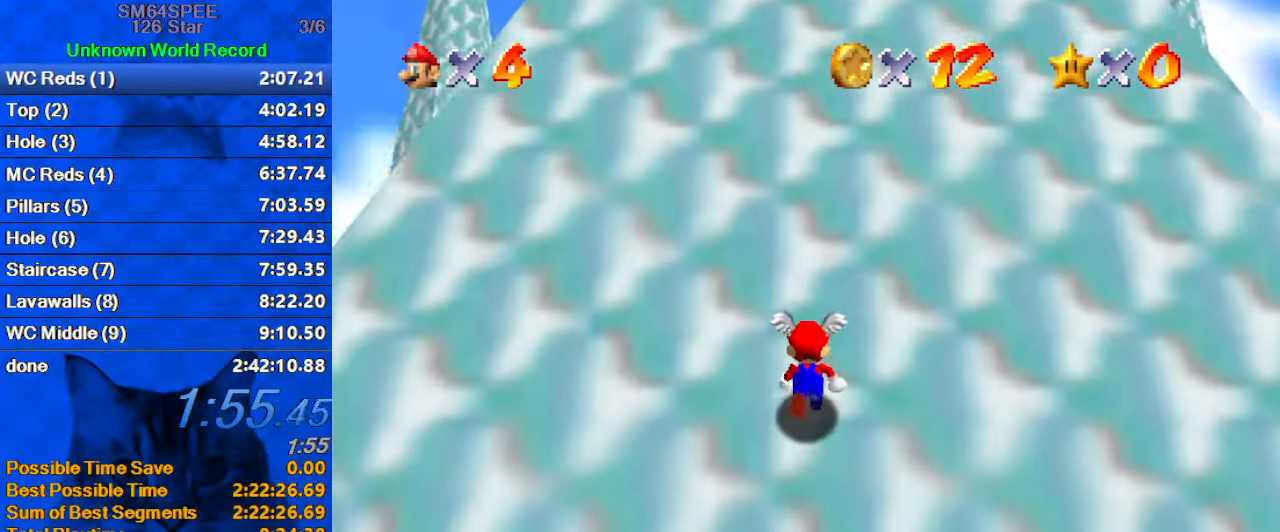
{"keys": [], "events": []}
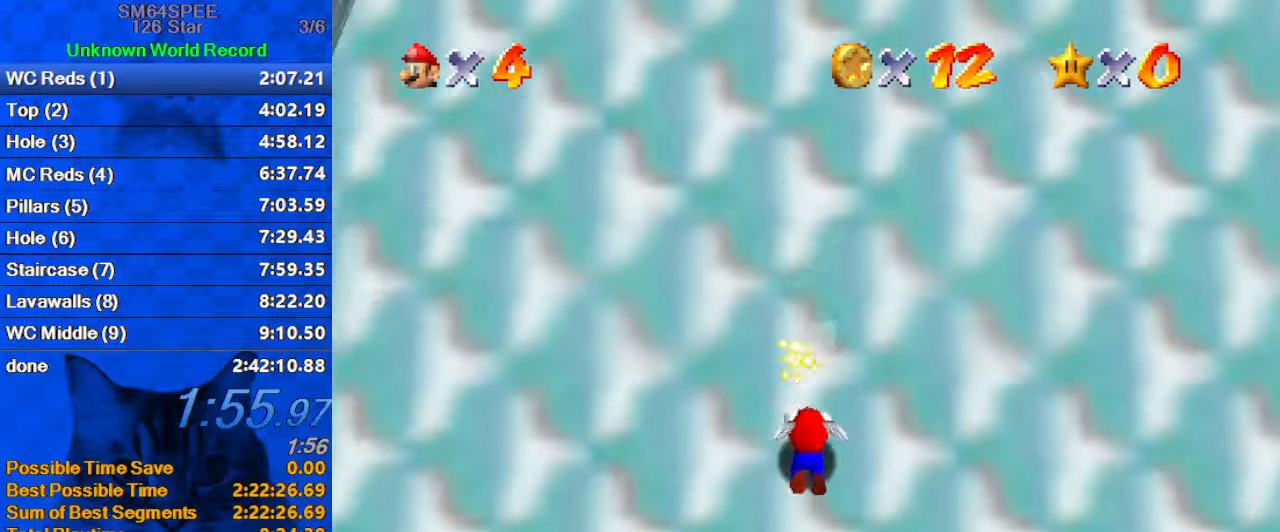
{"keys": ["up"], "events": [[233, "up", "down"]]}
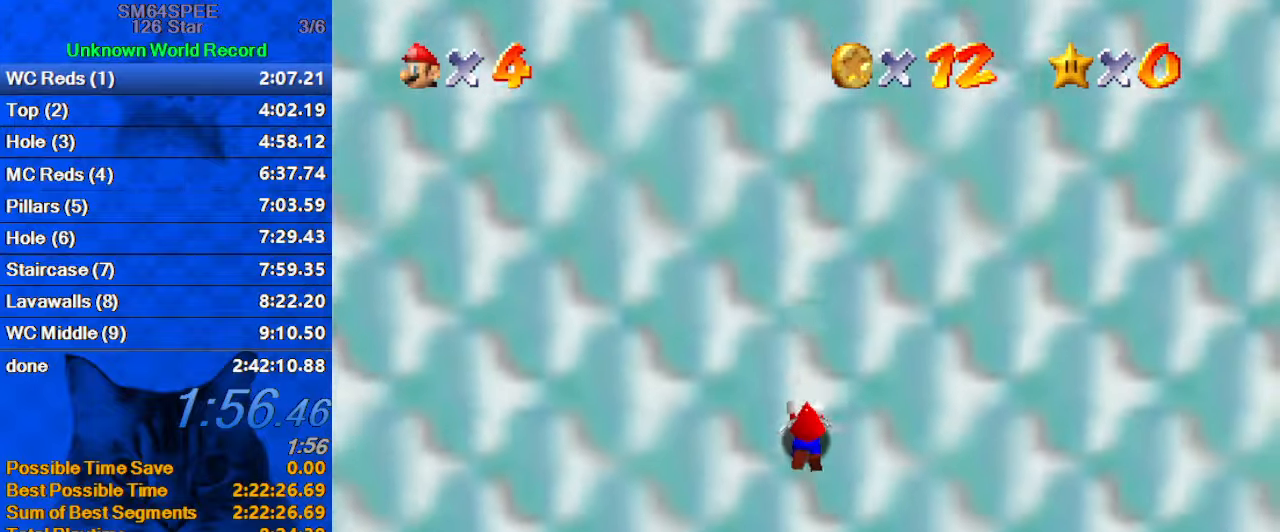
{"keys": [], "events": [[133, "up", "up"], [300, "left", "down"], [467, "left", "up"]]}
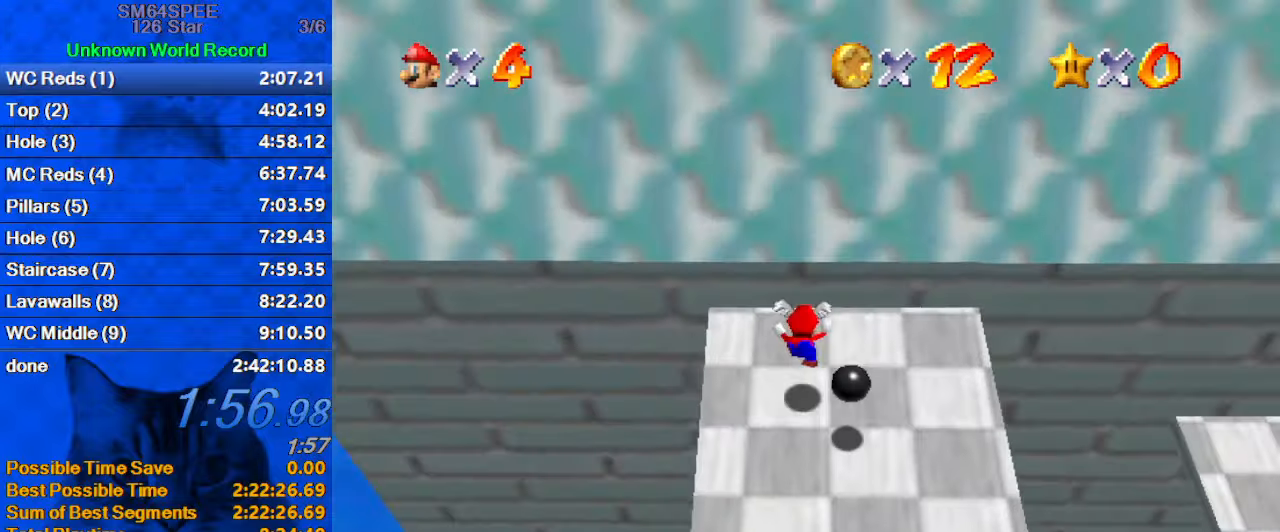
{"keys": ["shift", "up"], "events": [[33, "left", "down"], [167, "left", "up"], [333, "shift", "down"], [333, "up", "down"]]}
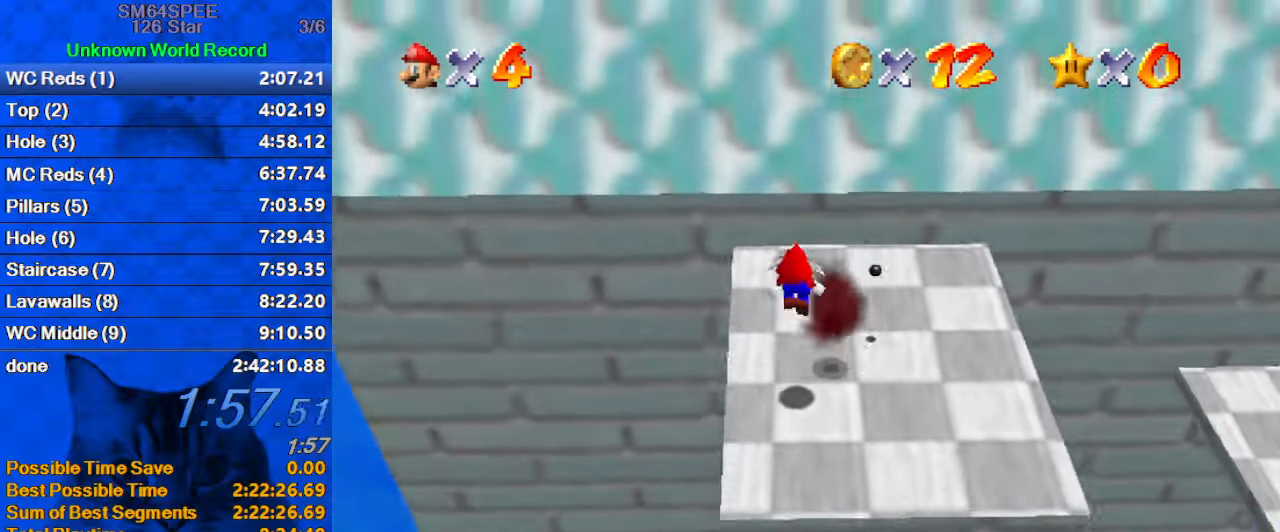
{"keys": [], "events": [[200, "ctrl", "down"], [200, "left", "down"], [233, "up", "up"], [300, "shift", "up"], [333, "ctrl", "up"], [400, "left", "up"]]}
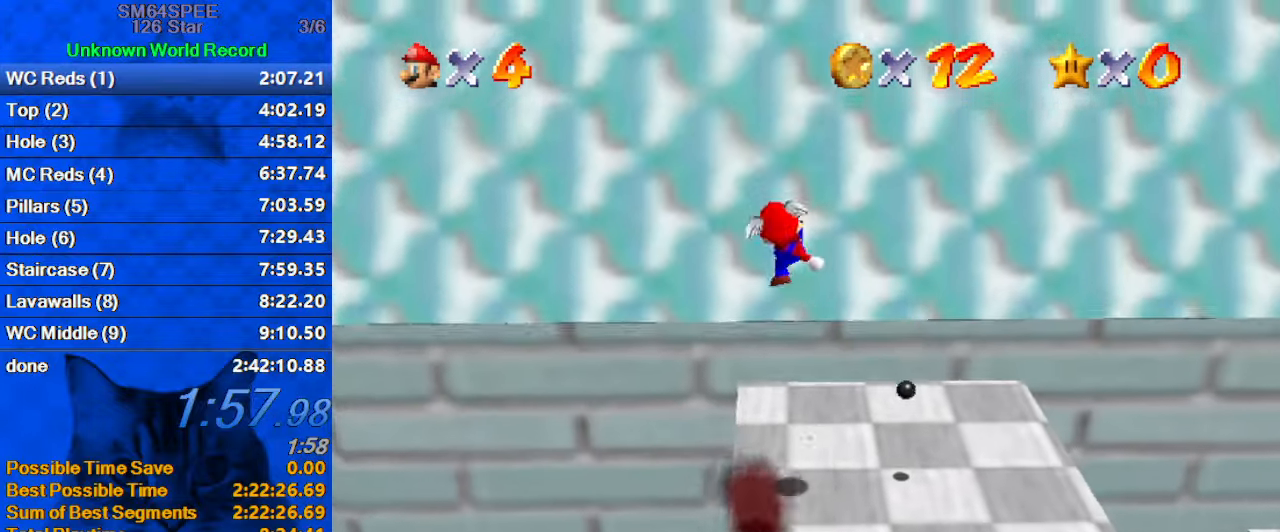
{"keys": ["left"], "events": [[67, "left", "down"], [200, "up", "down"], [267, "left", "up"], [300, "up", "up"], [400, "left", "down"], [400, "shift", "down"], [433, "down", "down"], [500, "down", "up"], [500, "shift", "up"]]}
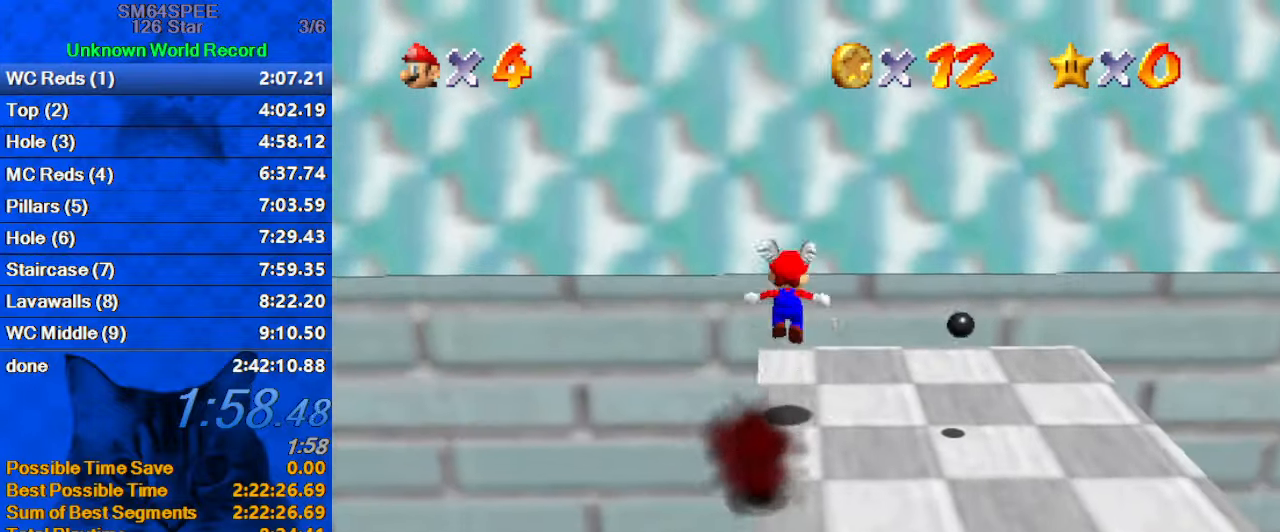
{"keys": ["left"], "events": []}
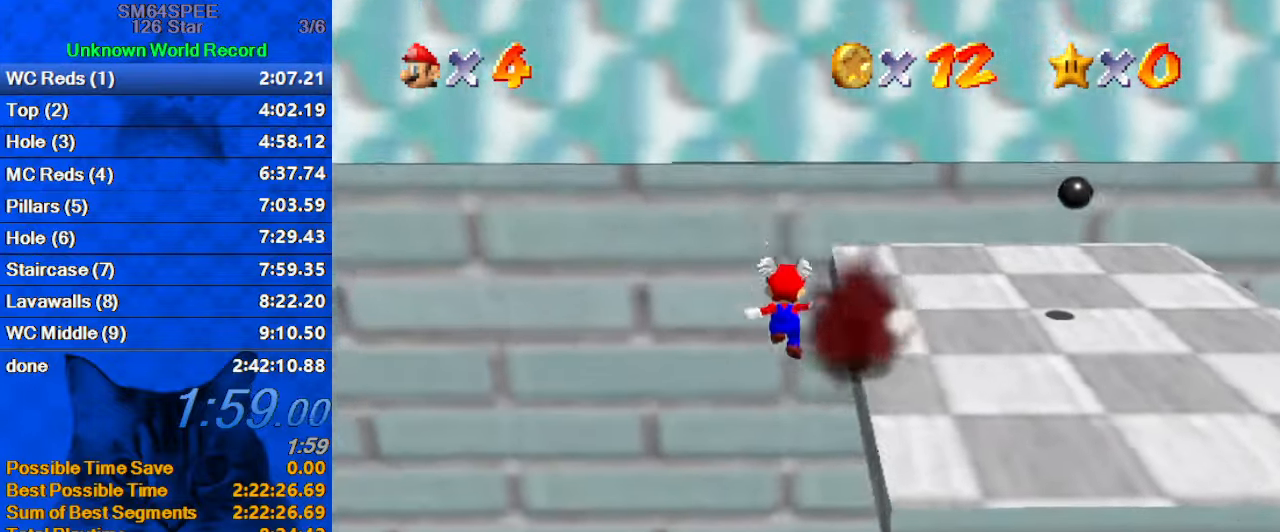
{"keys": [], "events": [[200, "down", "down"], [233, "down", "up"], [233, "left", "up"]]}
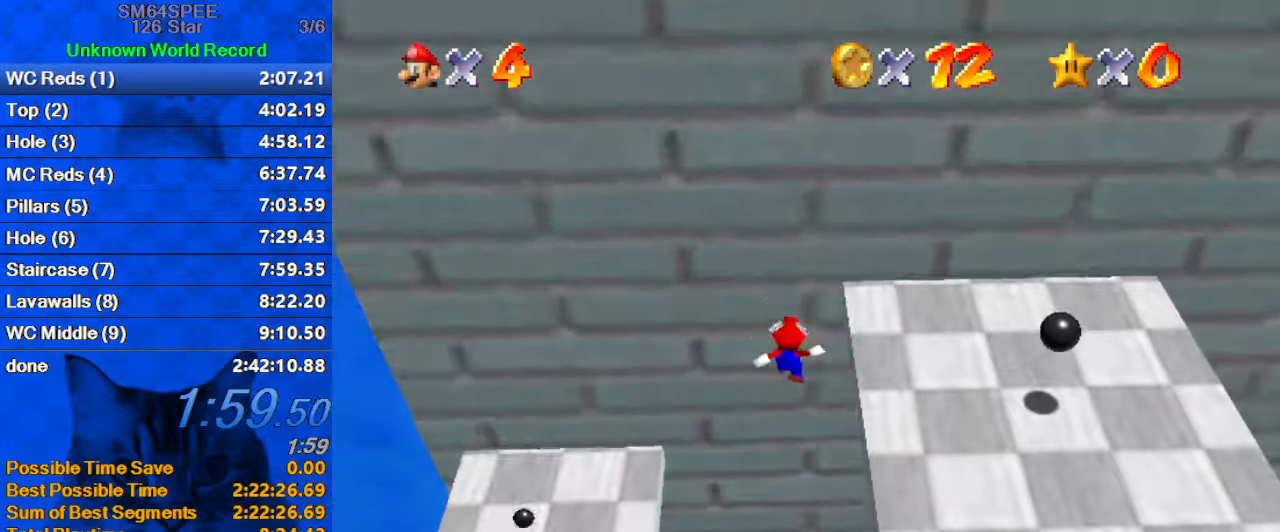
{"keys": ["left"], "events": [[400, "left", "down"]]}
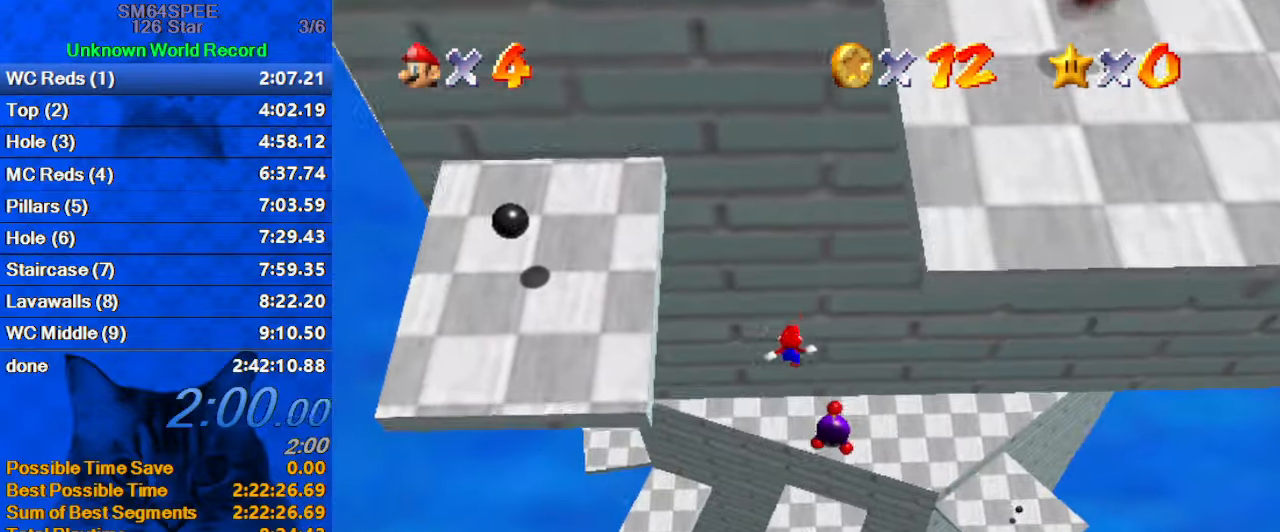
{"keys": ["shift", "up"], "events": [[67, "left", "up"], [67, "up", "down"], [367, "shift", "down"]]}
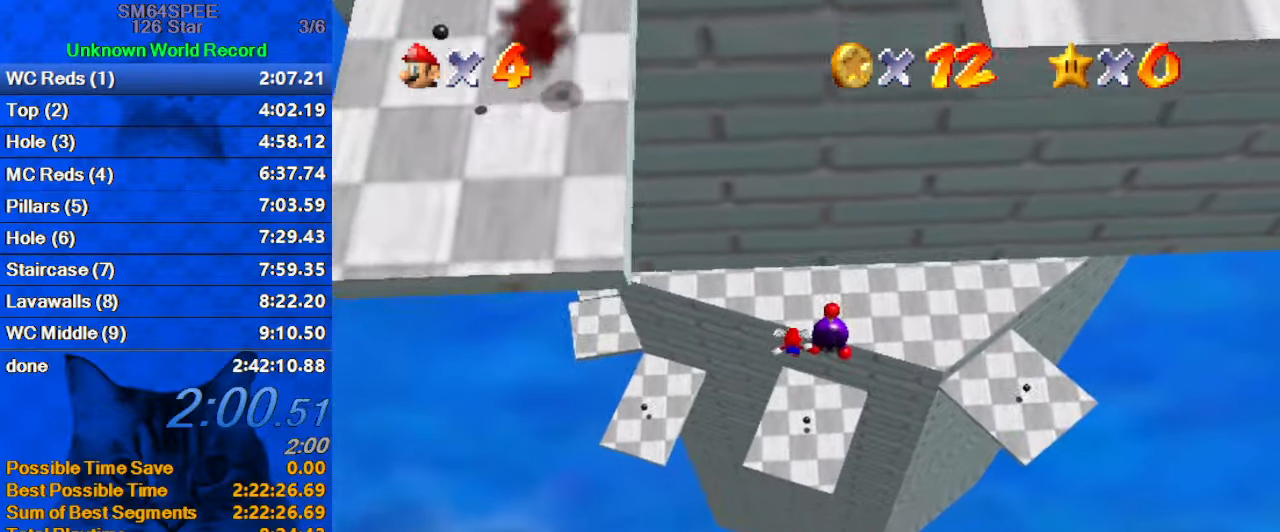
{"keys": ["left", "shift", "up"], "events": [[33, "right", "down"], [167, "right", "up"], [234, "left", "down"], [334, "c", "down"], [500, "c", "up"]]}
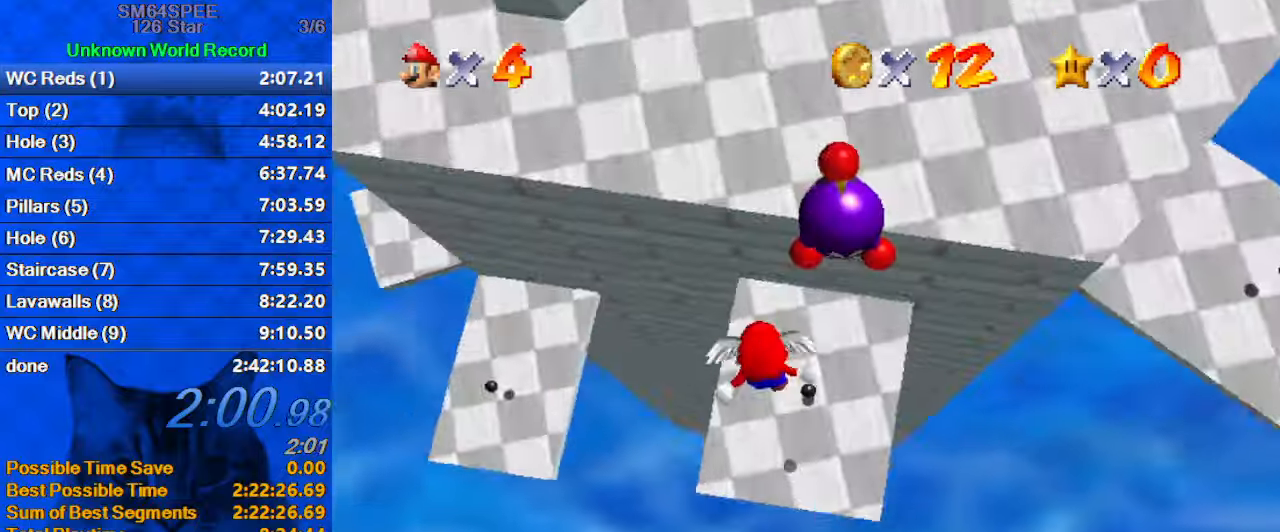
{"keys": ["ctrl", "shift", "up"], "events": [[200, "up", "up"], [234, "left", "up"], [300, "down", "down"], [334, "down", "up"], [367, "ctrl", "down"], [434, "up", "down"]]}
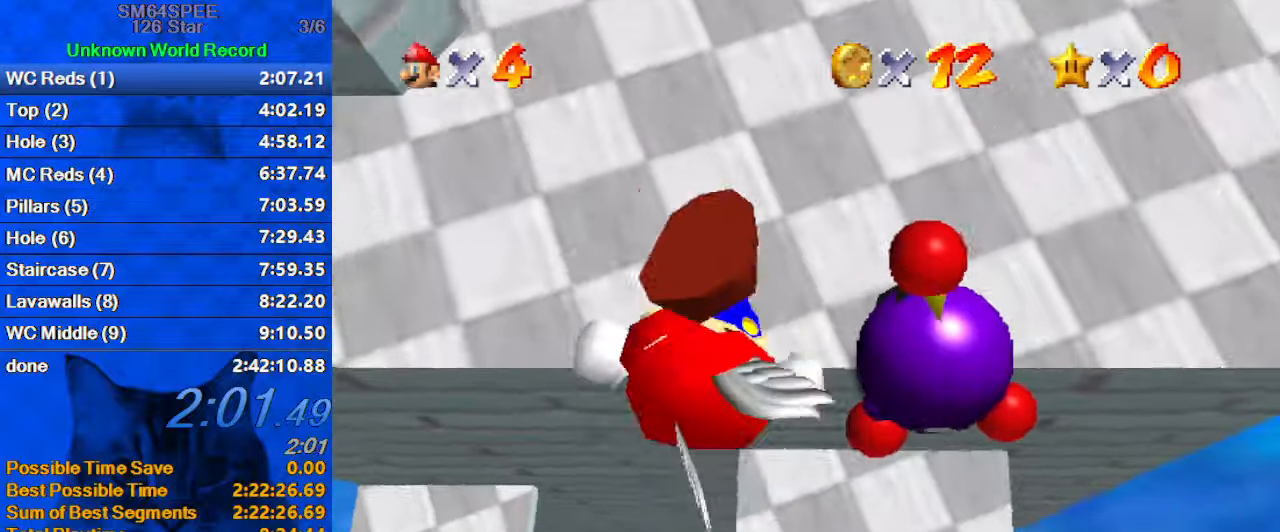
{"keys": ["c", "up"], "events": [[100, "ctrl", "up"], [267, "shift", "up"], [334, "c", "down"]]}
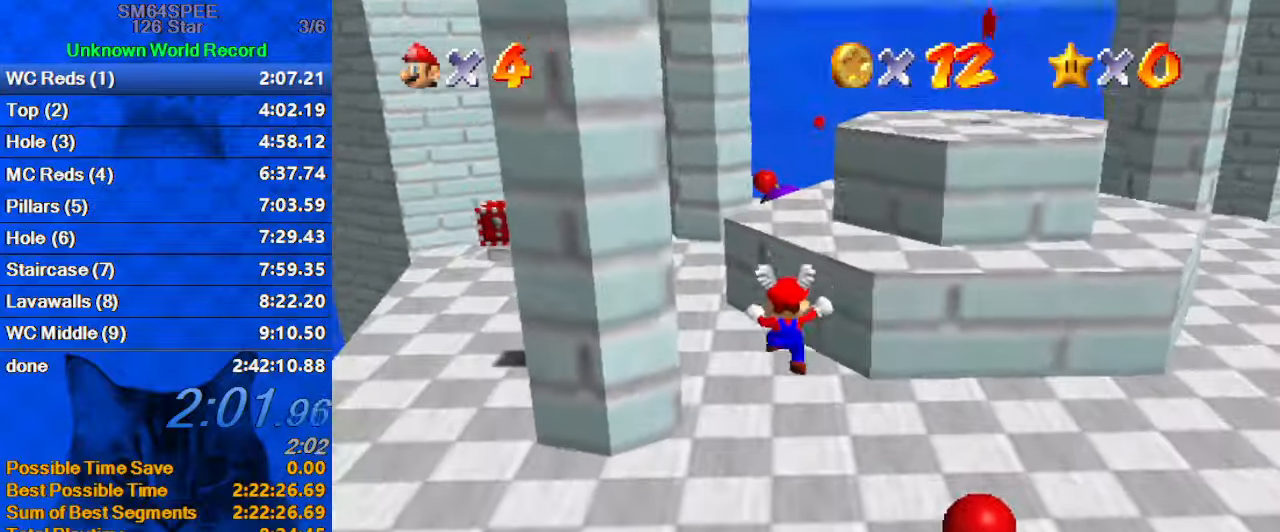
{"keys": ["shift", "up"], "events": [[34, "c", "up"], [67, "shift", "down"], [367, "d", "down"], [500, "d", "up"]]}
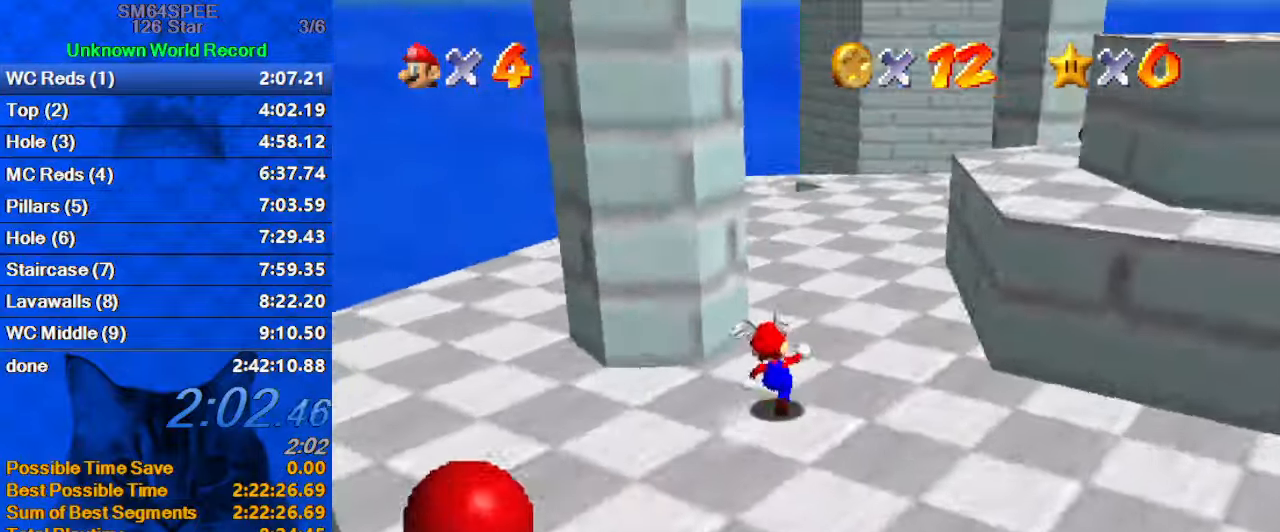
{"keys": ["left", "up"], "events": [[100, "shift", "up"], [267, "right", "down"], [367, "a", "down"], [400, "right", "up"], [467, "a", "up"], [467, "left", "down"]]}
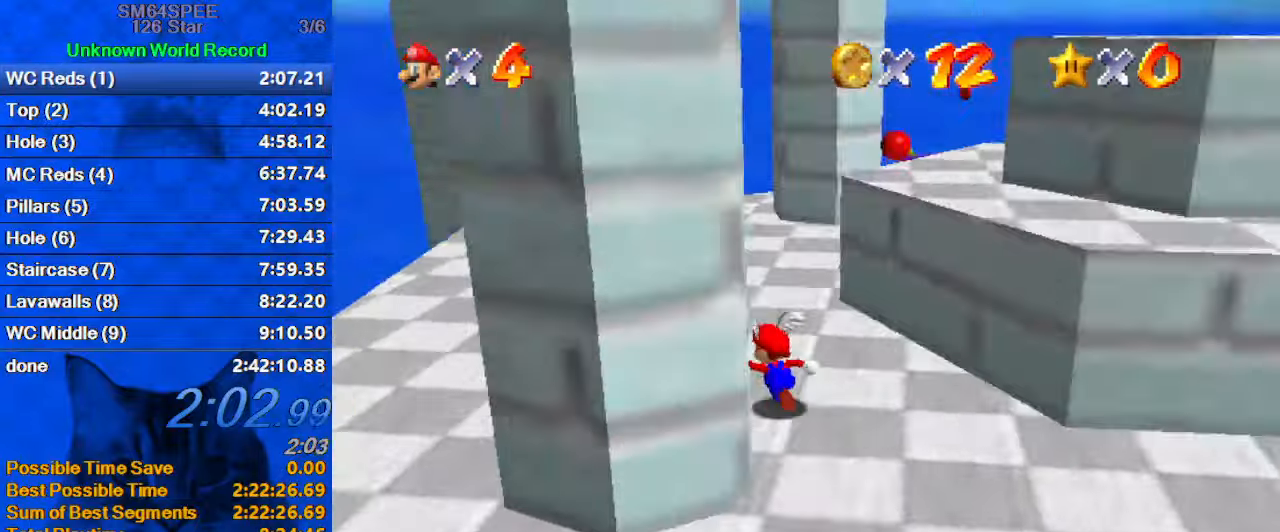
{"keys": [], "events": [[67, "a", "down"], [100, "up", "up"], [200, "a", "up"], [234, "down", "down"], [434, "down", "up"], [434, "left", "up"]]}
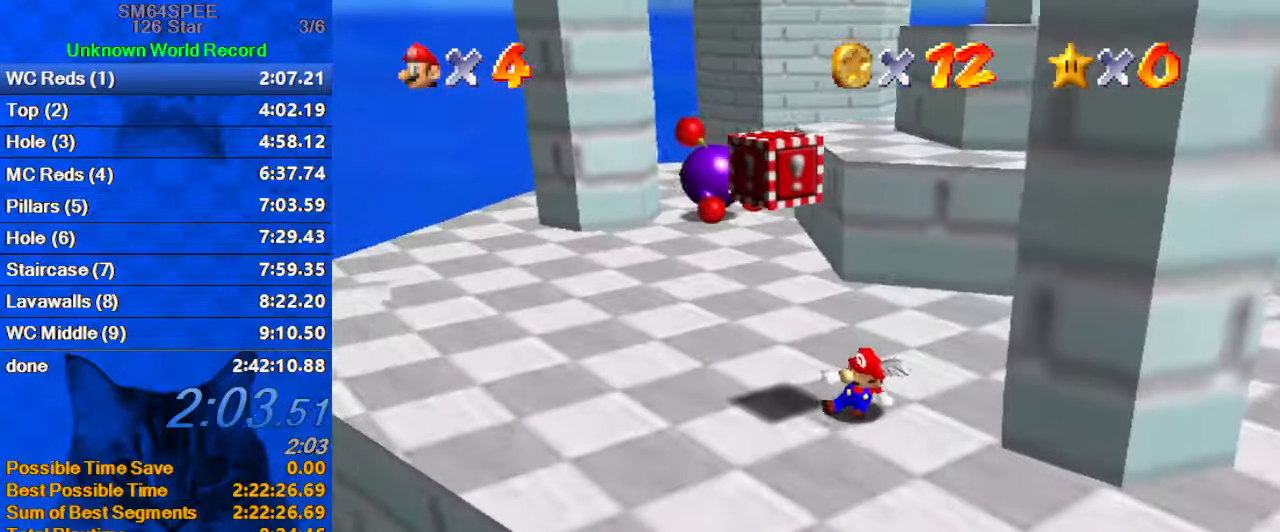
{"keys": ["down", "right", "shift"], "events": [[67, "left", "down"], [67, "up", "down"], [300, "shift", "down"], [300, "up", "up"], [334, "left", "up"], [400, "right", "down"], [434, "down", "down"]]}
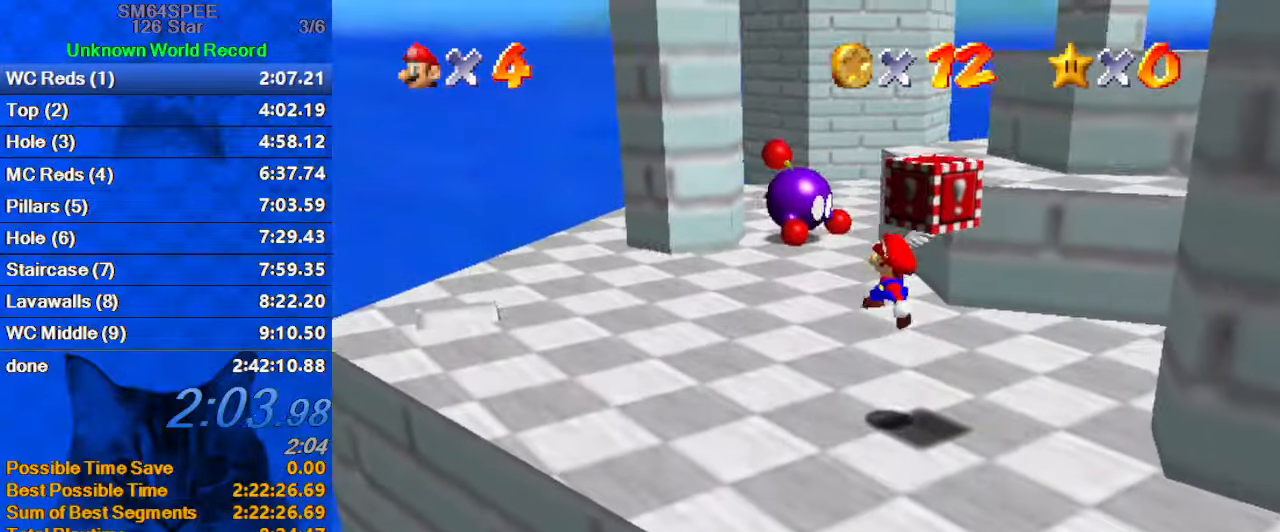
{"keys": ["shift"], "events": [[34, "shift", "up"], [134, "down", "up"], [134, "right", "up"], [367, "shift", "down"]]}
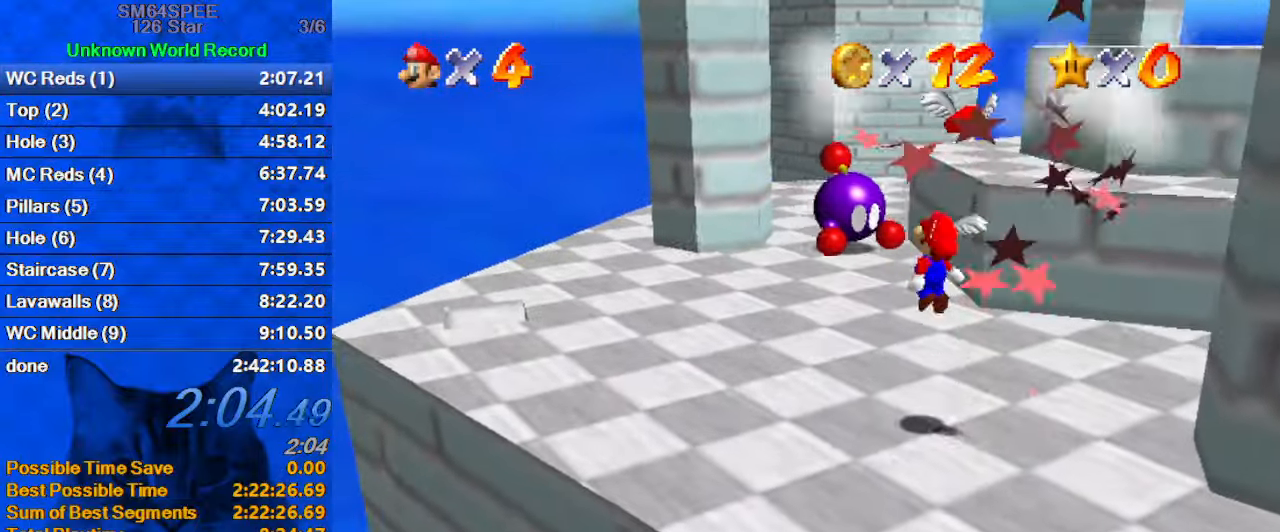
{"keys": ["d", "left", "up"], "events": [[234, "ctrl", "down"], [367, "shift", "up"], [434, "ctrl", "up"], [467, "d", "down"], [467, "left", "down"], [500, "up", "down"]]}
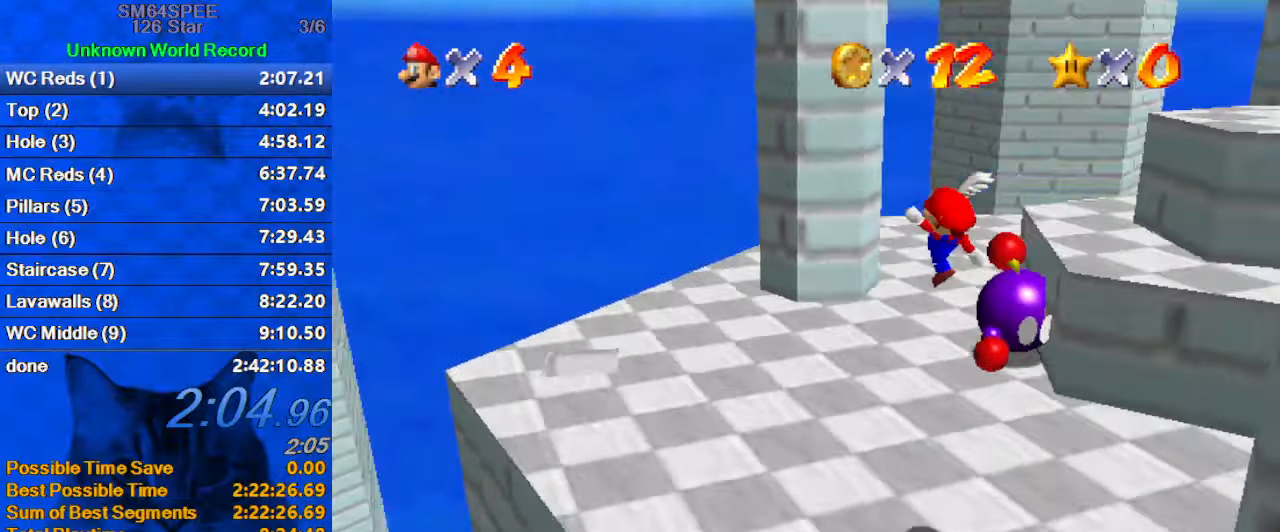
{"keys": ["left", "up"], "events": [[100, "d", "up"]]}
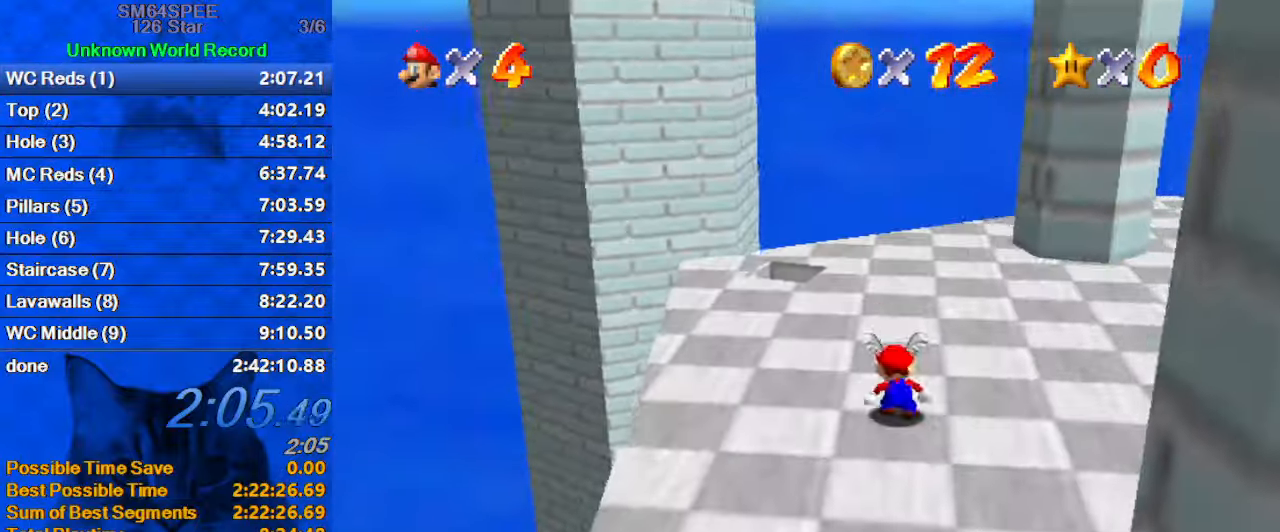
{"keys": [], "events": [[34, "shift", "down"], [134, "shift", "up"], [134, "up", "up"], [266, "down", "down"], [400, "down", "up"], [433, "left", "up"]]}
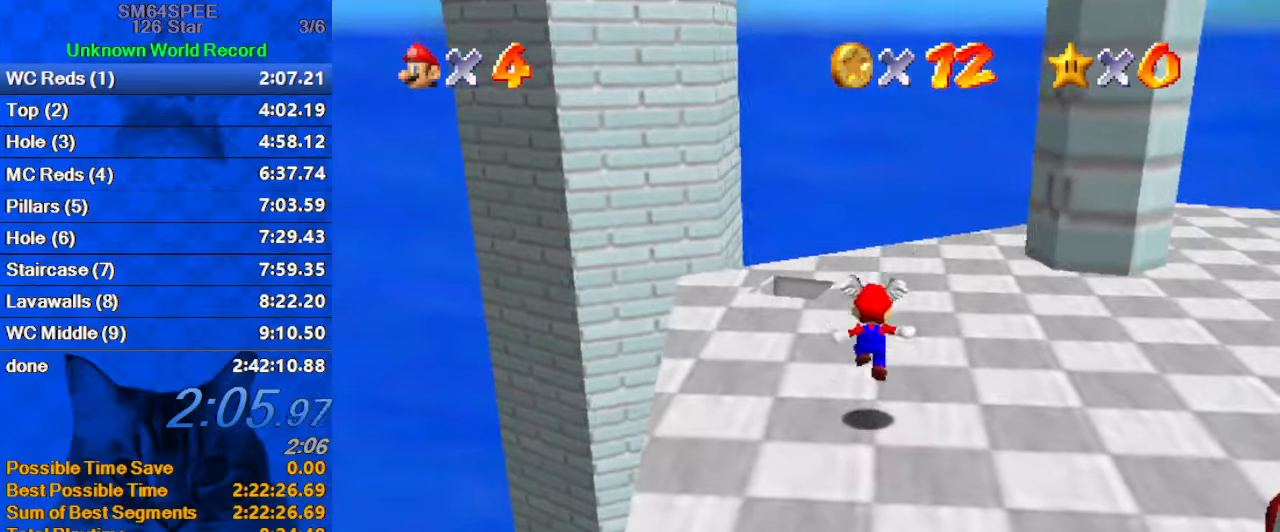
{"keys": ["left", "shift", "up"], "events": [[266, "shift", "down"], [366, "up", "down"], [400, "left", "down"]]}
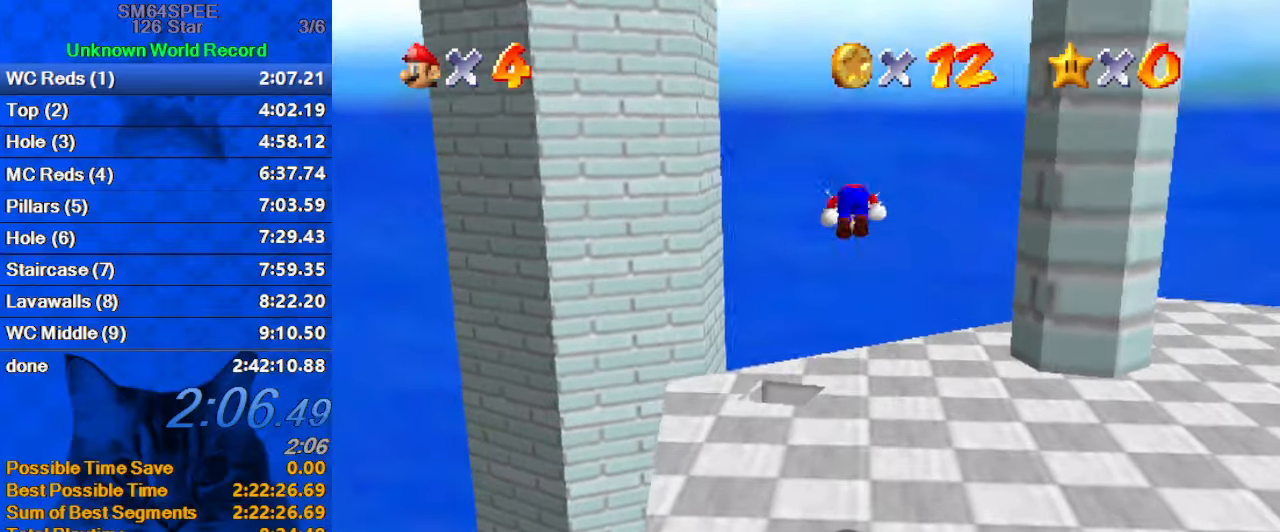
{"keys": ["c", "shift"], "events": [[133, "left", "up"], [233, "up", "up"], [433, "c", "down"]]}
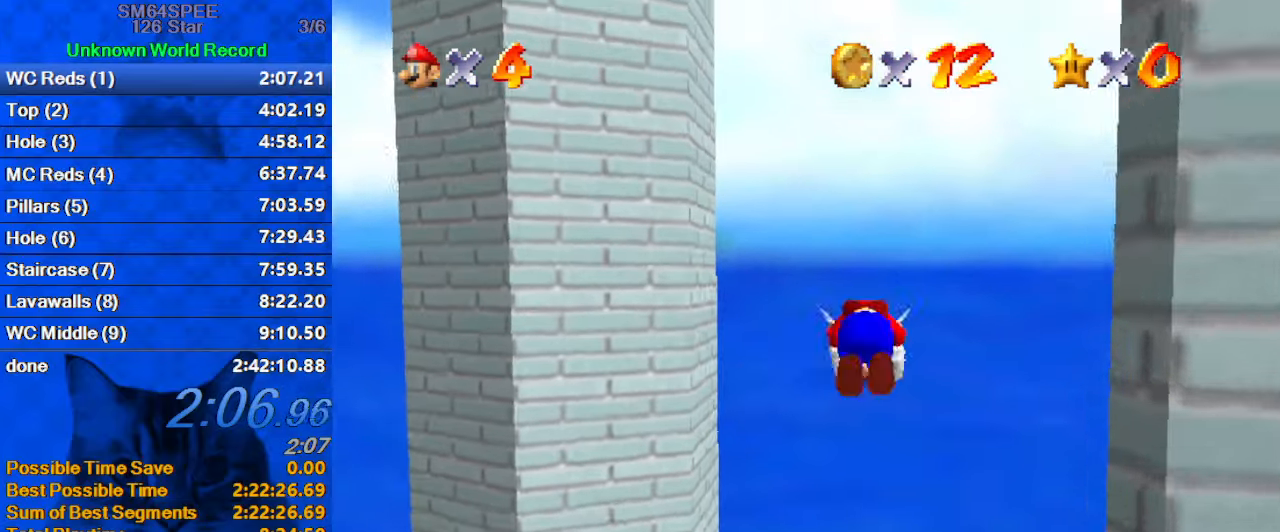
{"keys": [], "events": [[166, "c", "up"], [300, "down", "down"], [300, "shift", "up"], [500, "down", "up"]]}
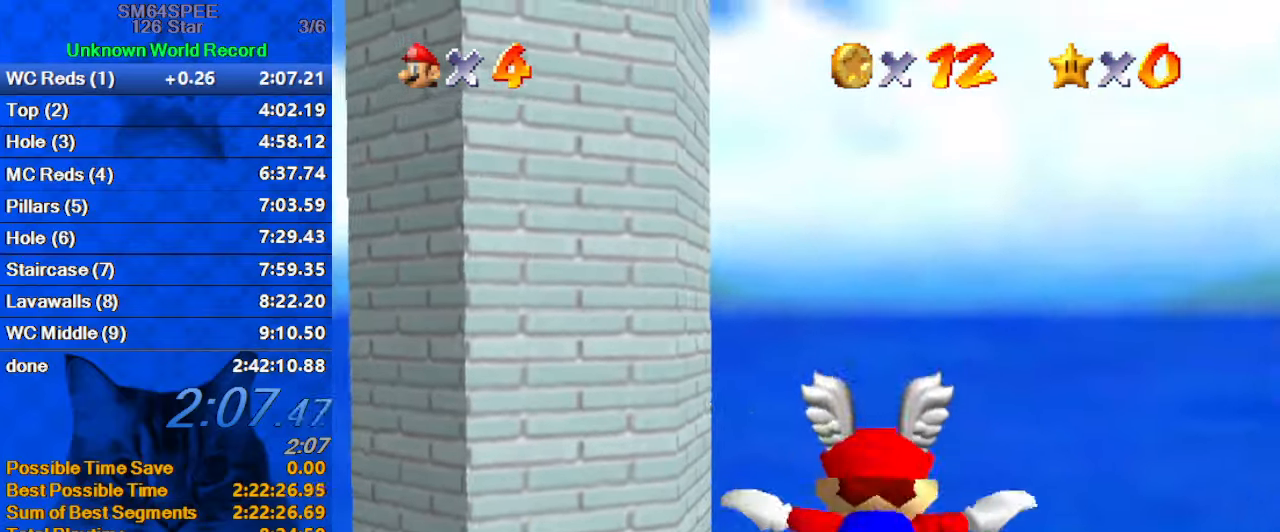
{"keys": ["a"], "events": [[33, "a", "down"], [66, "up", "down"], [500, "up", "up"]]}